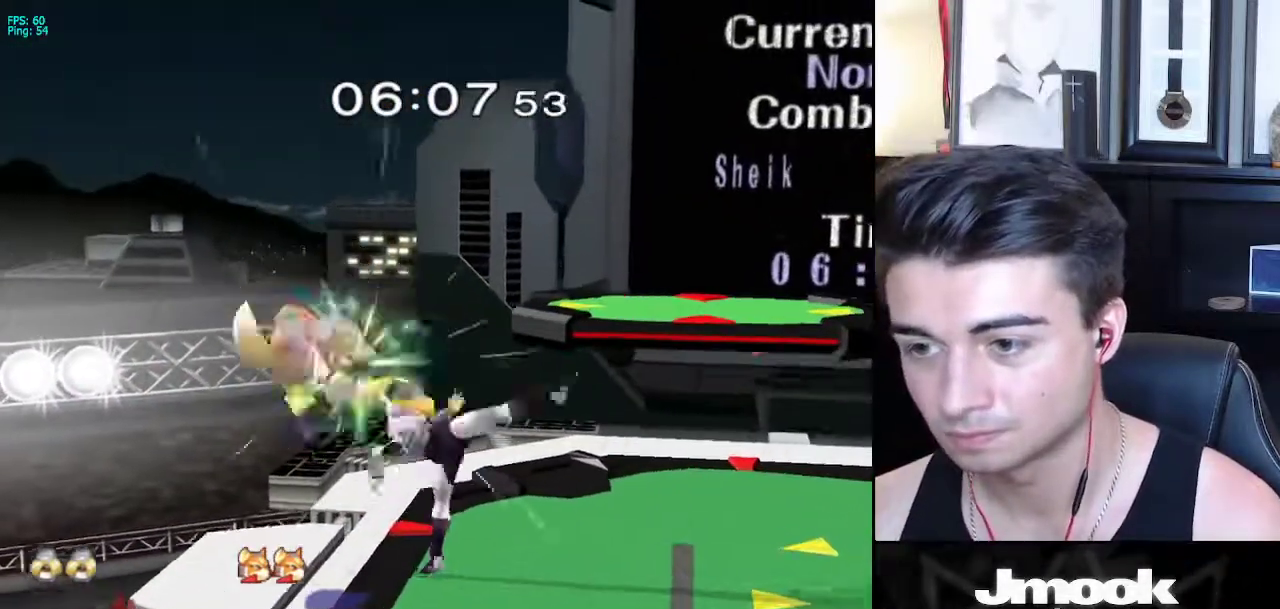
Gameplay with a controller (Nintendo layout); each line is a JSON object with the inputs held at the frame after it. "events" lists button and stick changes between this image and that frame as [ms after this image, input, new state], when the widget could be followed in between. Not read: L3 R3 START.
{"buttons": [], "left_stick": "center", "right_stick": "center", "events": [[150, "Z", "down"], [200, "left_stick", "center"], [283, "Z", "up"], [333, "left_stick", "left"], [467, "left_stick", "center"]]}
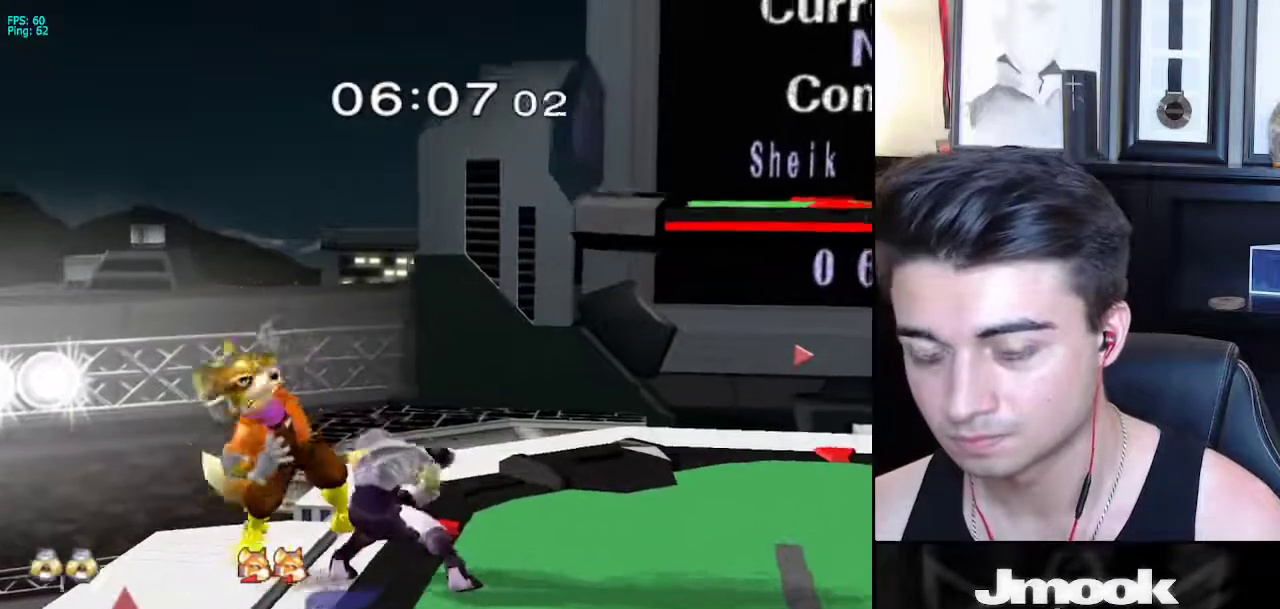
{"buttons": [], "left_stick": "center", "right_stick": "center", "events": []}
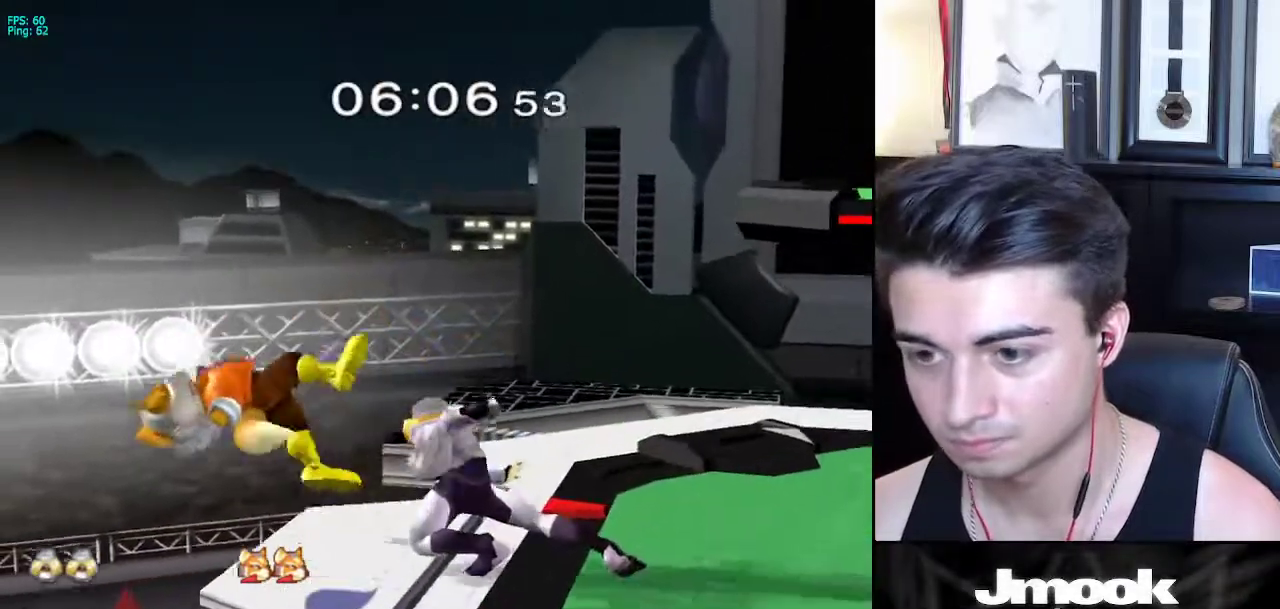
{"buttons": [], "left_stick": "center", "right_stick": "center", "events": [[200, "Y", "down"], [233, "Y", "up"], [267, "B", "down"], [333, "B", "up"]]}
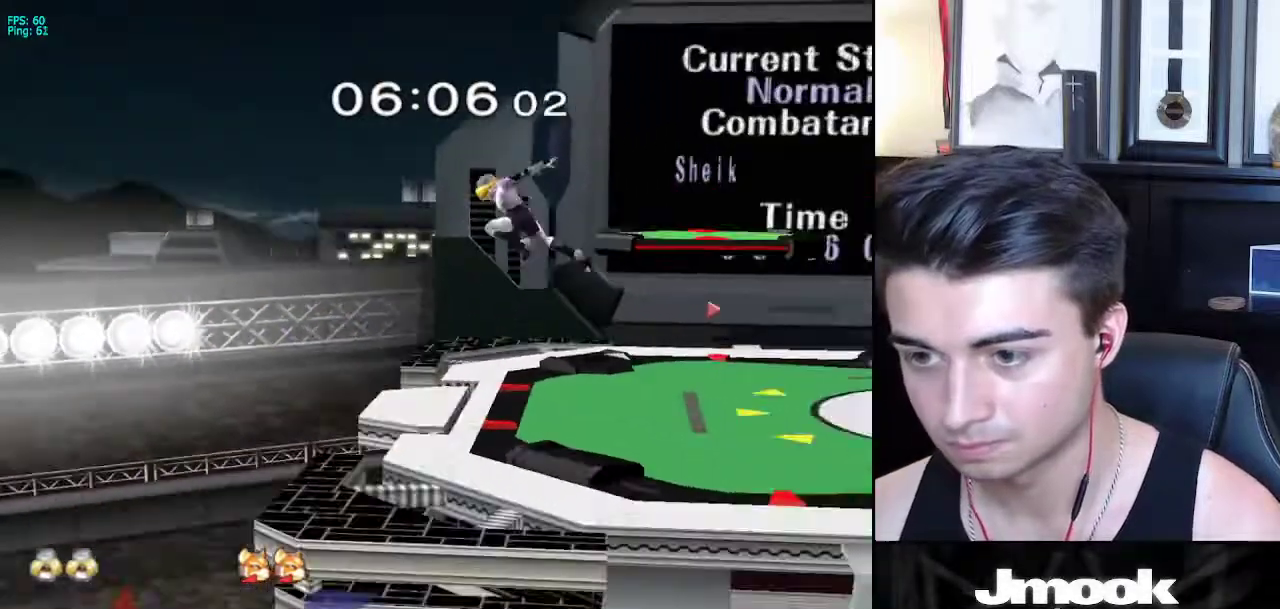
{"buttons": [], "left_stick": "center", "right_stick": "center", "events": []}
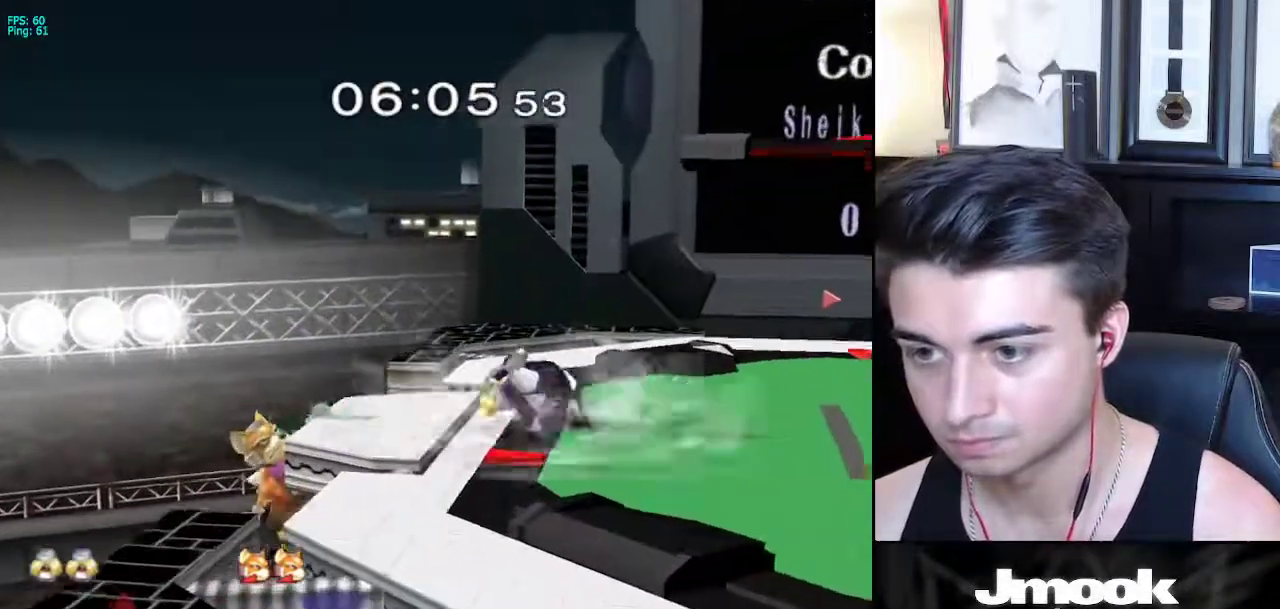
{"buttons": ["B"], "left_stick": "center", "right_stick": "center", "events": [[83, "Y", "down"], [117, "Y", "up"], [183, "B", "down"]]}
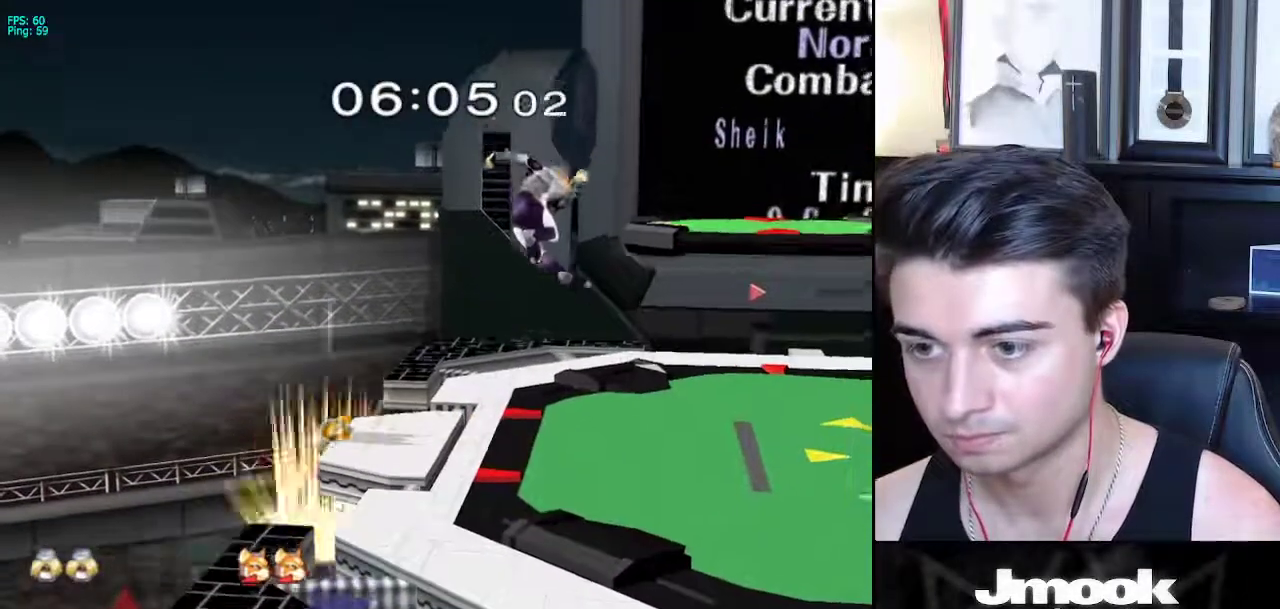
{"buttons": ["R1"], "left_stick": "down-right", "right_stick": "center", "events": [[100, "B", "up"], [367, "X", "down"], [367, "left_stick", "down-right"], [417, "R1", "down"], [450, "X", "up"]]}
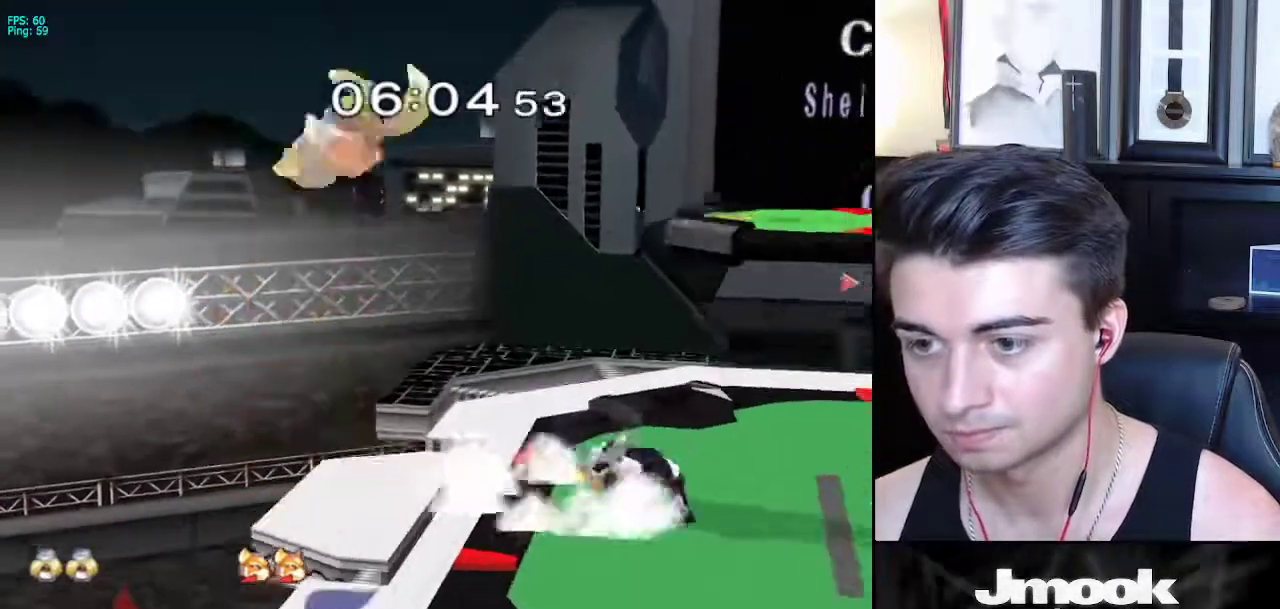
{"buttons": [], "left_stick": "down-left", "right_stick": "center", "events": [[50, "left_stick", "left"], [67, "R1", "up"], [150, "A", "down"], [233, "left_stick", "down-left"], [250, "A", "up"]]}
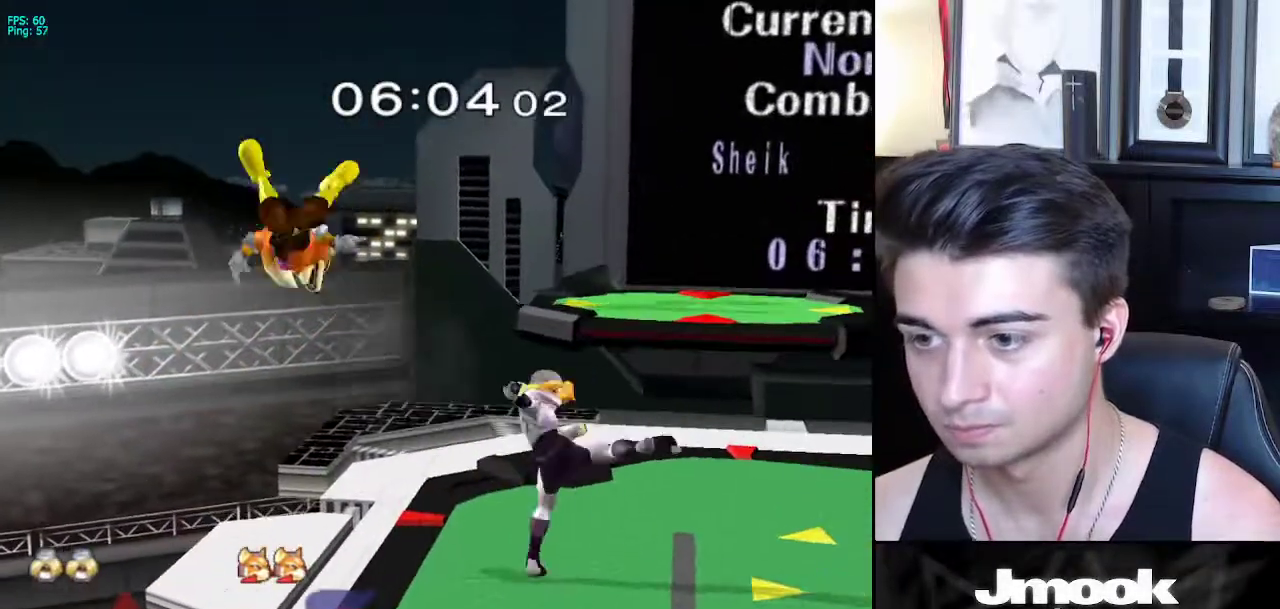
{"buttons": [], "left_stick": "down", "right_stick": "up", "events": [[50, "left_stick", "center"], [233, "left_stick", "left"], [433, "Y", "down"], [450, "right_stick", "up"], [467, "left_stick", "down"], [500, "Y", "up"]]}
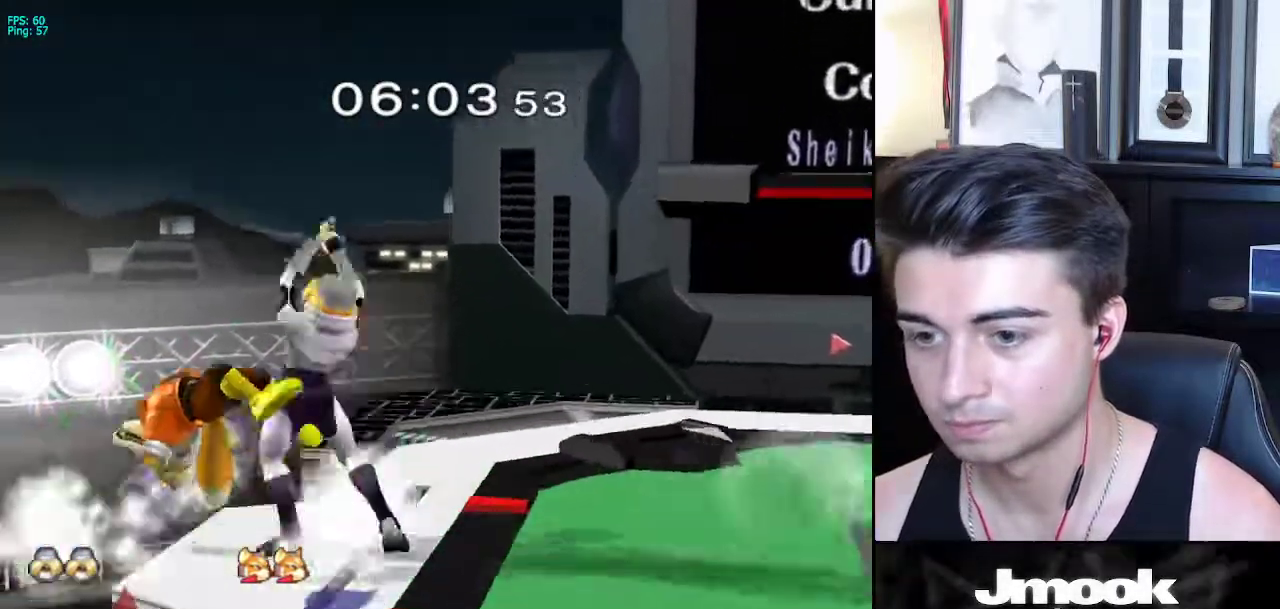
{"buttons": [], "left_stick": "center", "right_stick": "center", "events": [[50, "right_stick", "center"], [250, "left_stick", "center"]]}
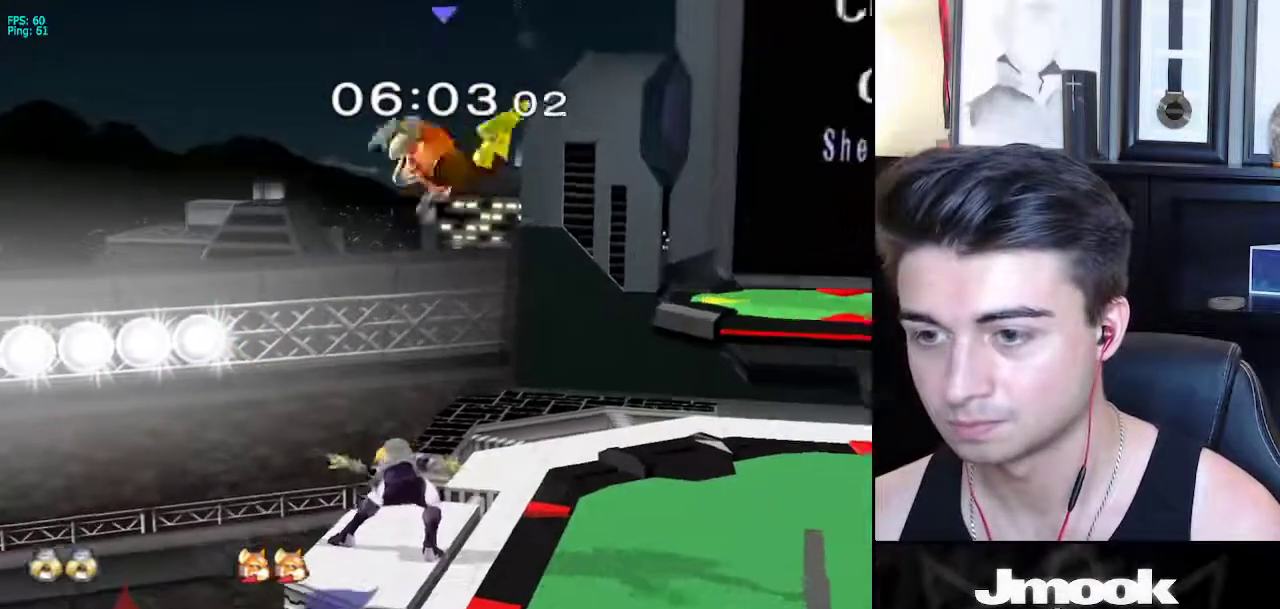
{"buttons": [], "left_stick": "left", "right_stick": "center", "events": [[233, "left_stick", "right"], [367, "X", "down"], [367, "left_stick", "center"], [400, "X", "up"], [467, "left_stick", "left"]]}
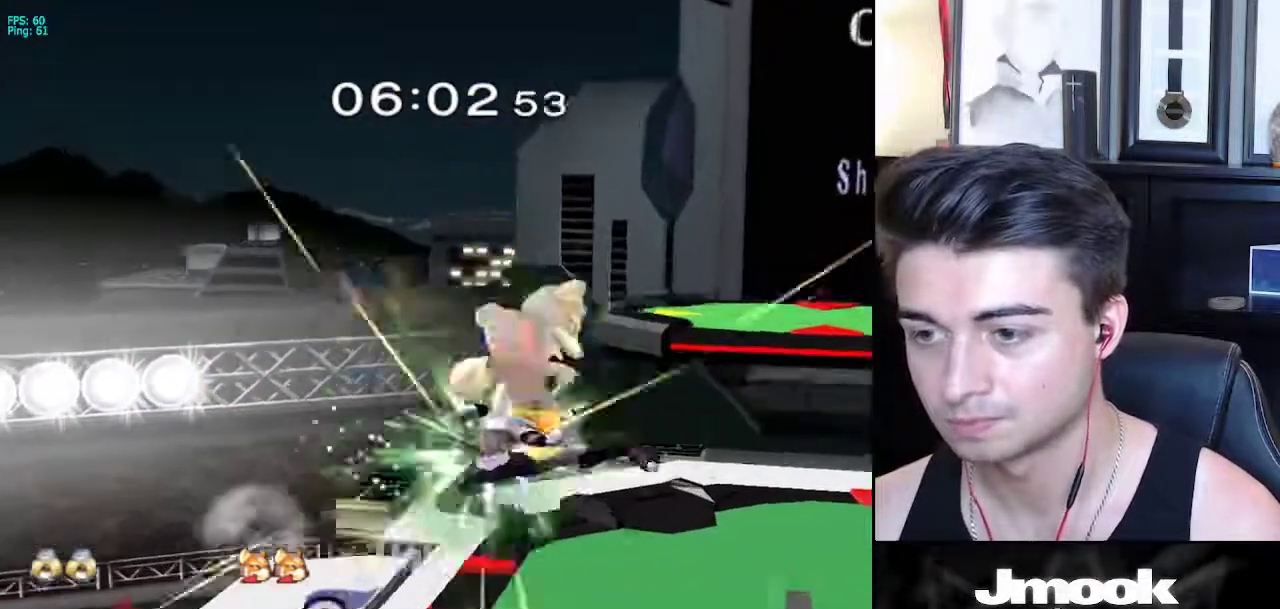
{"buttons": [], "left_stick": "down-left", "right_stick": "center", "events": [[450, "left_stick", "down-left"]]}
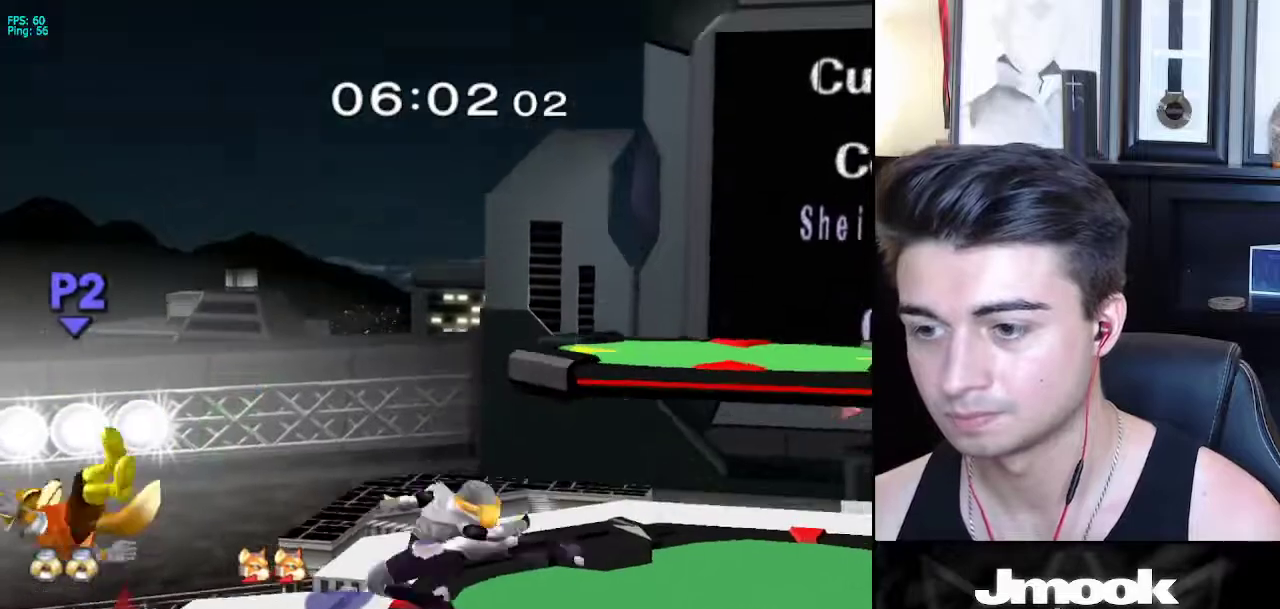
{"buttons": [], "left_stick": "center", "right_stick": "left", "events": [[17, "left_stick", "down"], [67, "left_stick", "center"], [133, "left_stick", "left"], [167, "X", "down"], [183, "X", "up"], [217, "left_stick", "center"], [467, "right_stick", "left"]]}
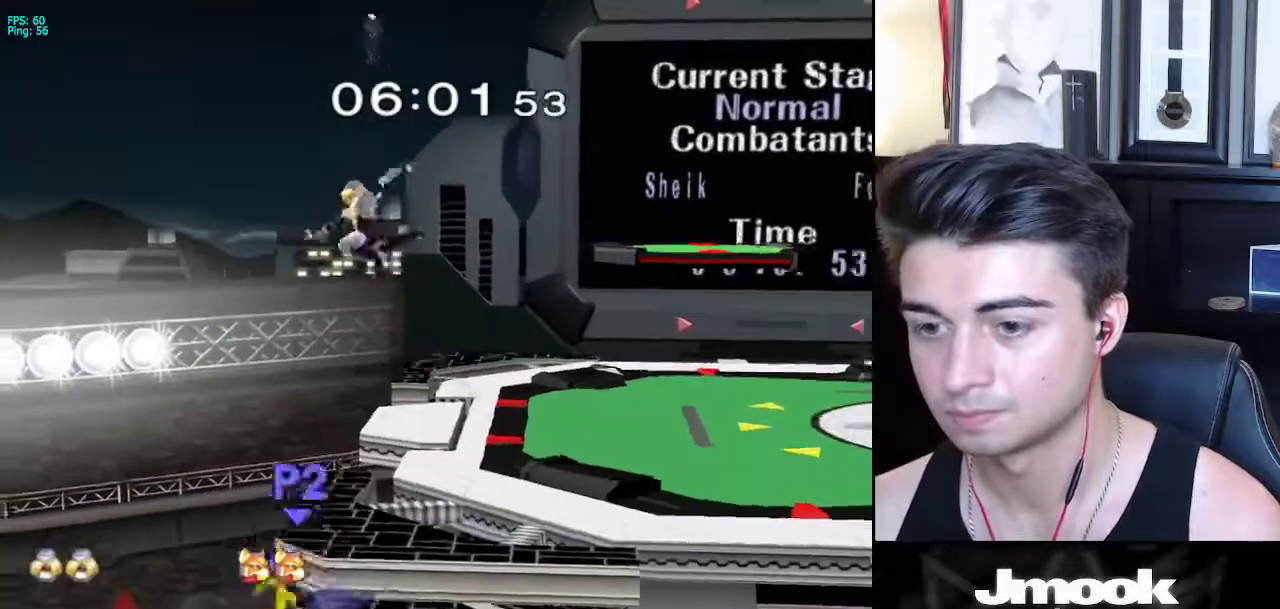
{"buttons": [], "left_stick": "up", "right_stick": "center", "events": [[17, "left_stick", "down"], [67, "right_stick", "center"], [167, "left_stick", "center"], [500, "left_stick", "up"]]}
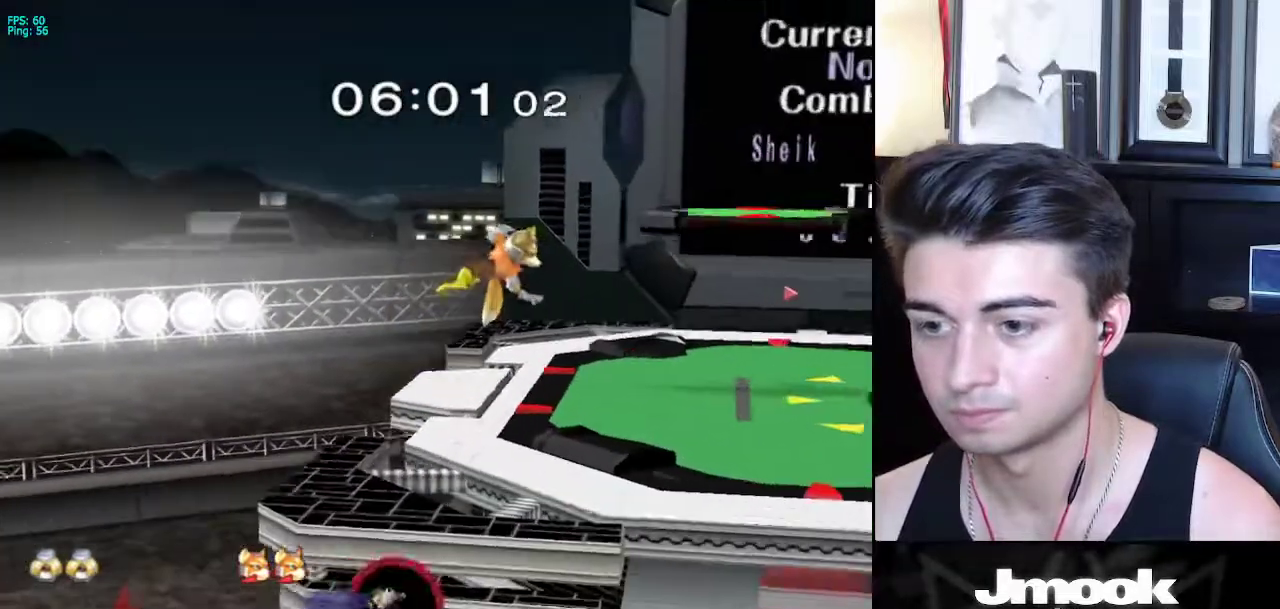
{"buttons": [], "left_stick": "down", "right_stick": "center", "events": [[117, "left_stick", "center"], [183, "B", "down"], [317, "Z", "down"], [417, "B", "up"], [417, "Z", "up"], [467, "left_stick", "down"]]}
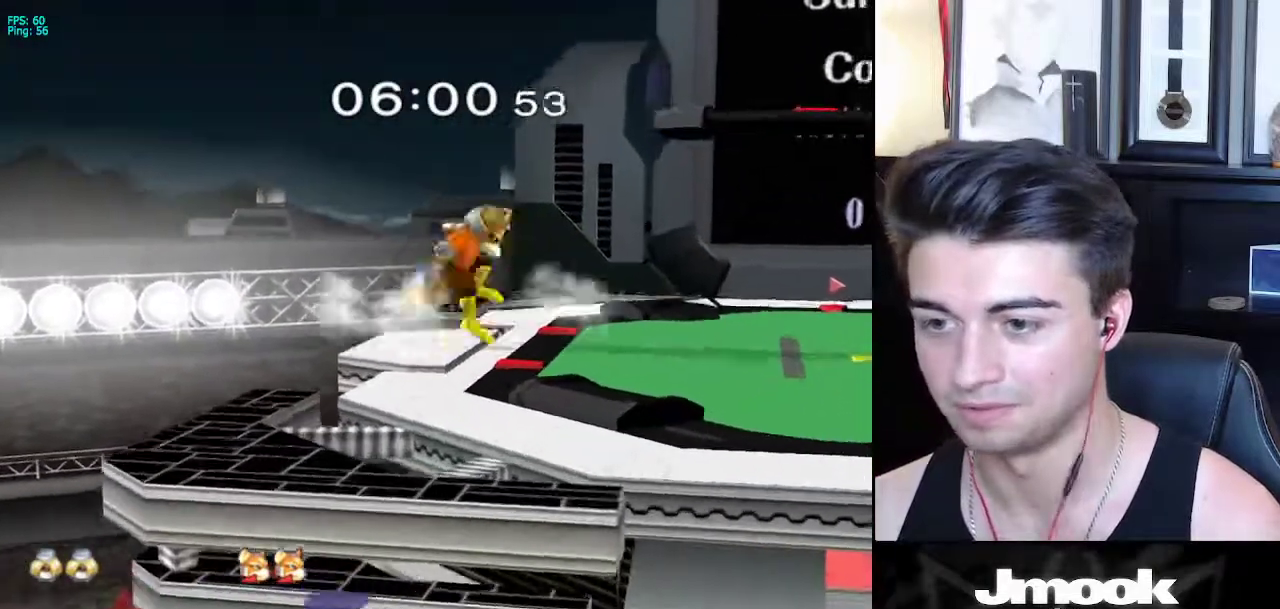
{"buttons": [], "left_stick": "up-right", "right_stick": "center", "events": [[67, "B", "down"], [67, "left_stick", "up"], [200, "left_stick", "up-left"], [333, "B", "up"], [500, "left_stick", "up-right"]]}
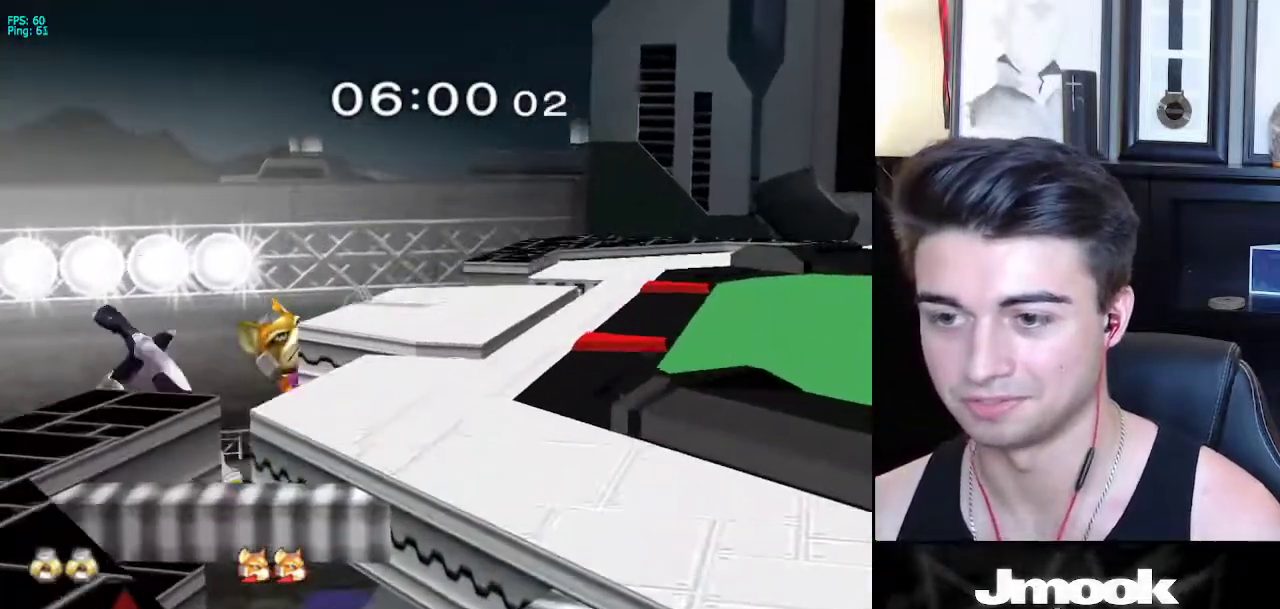
{"buttons": [], "left_stick": "up-left", "right_stick": "center", "events": [[433, "left_stick", "up-left"]]}
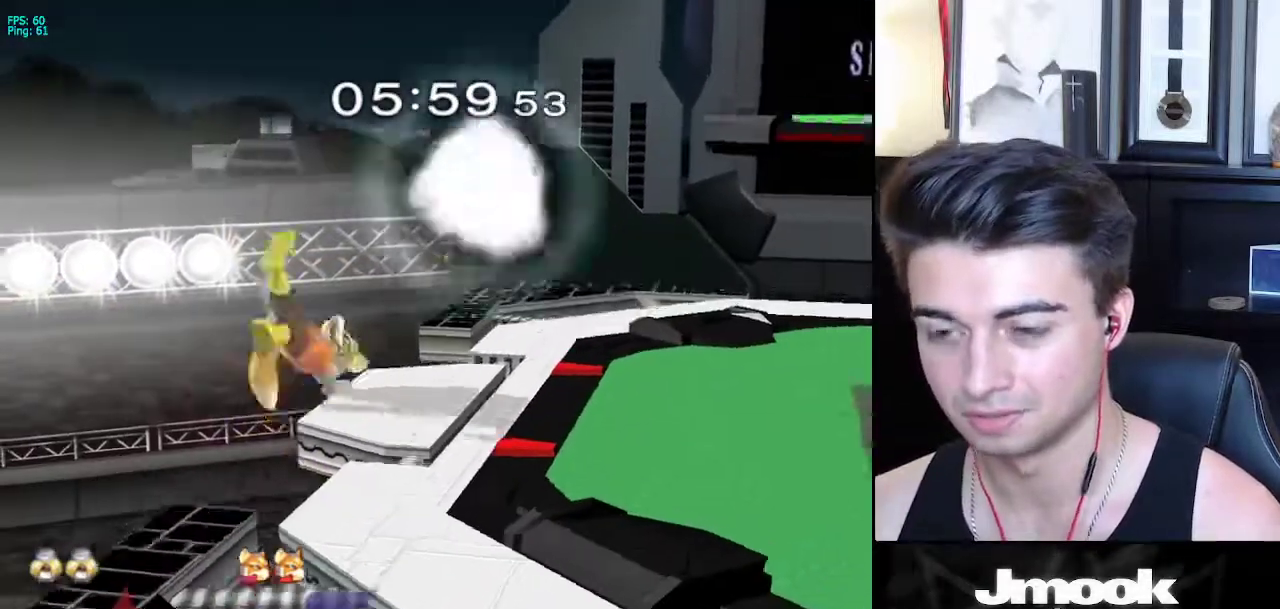
{"buttons": [], "left_stick": "down", "right_stick": "right", "events": [[283, "left_stick", "down"], [333, "right_stick", "right"]]}
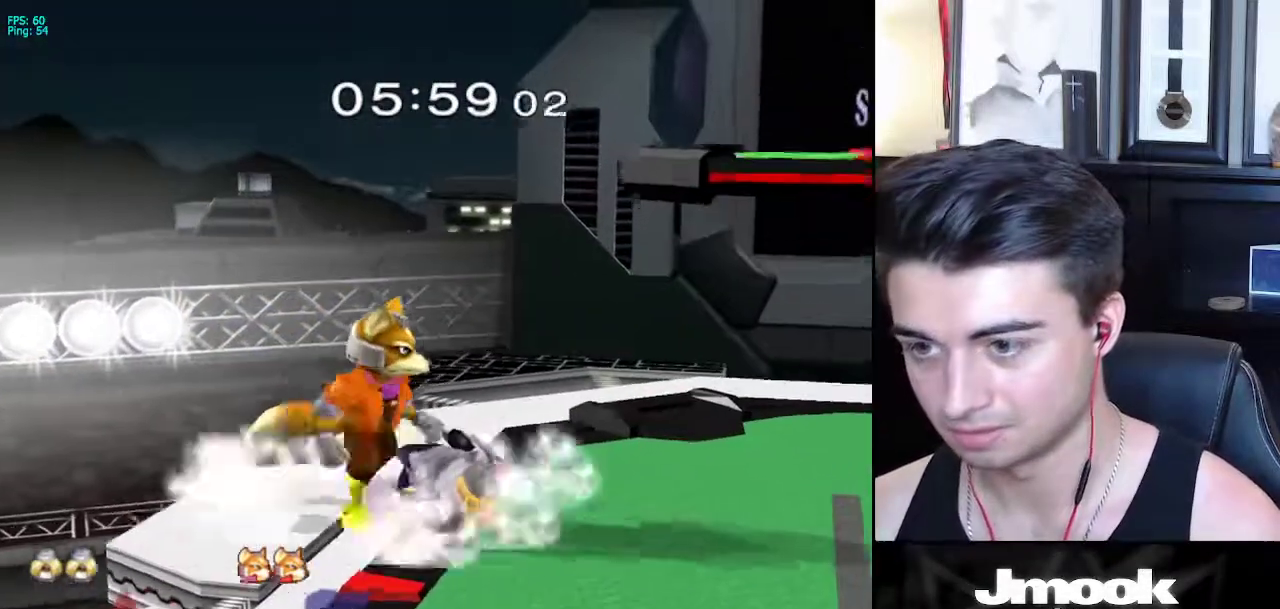
{"buttons": [], "left_stick": "right", "right_stick": "right", "events": [[200, "left_stick", "up-right"], [417, "left_stick", "right"]]}
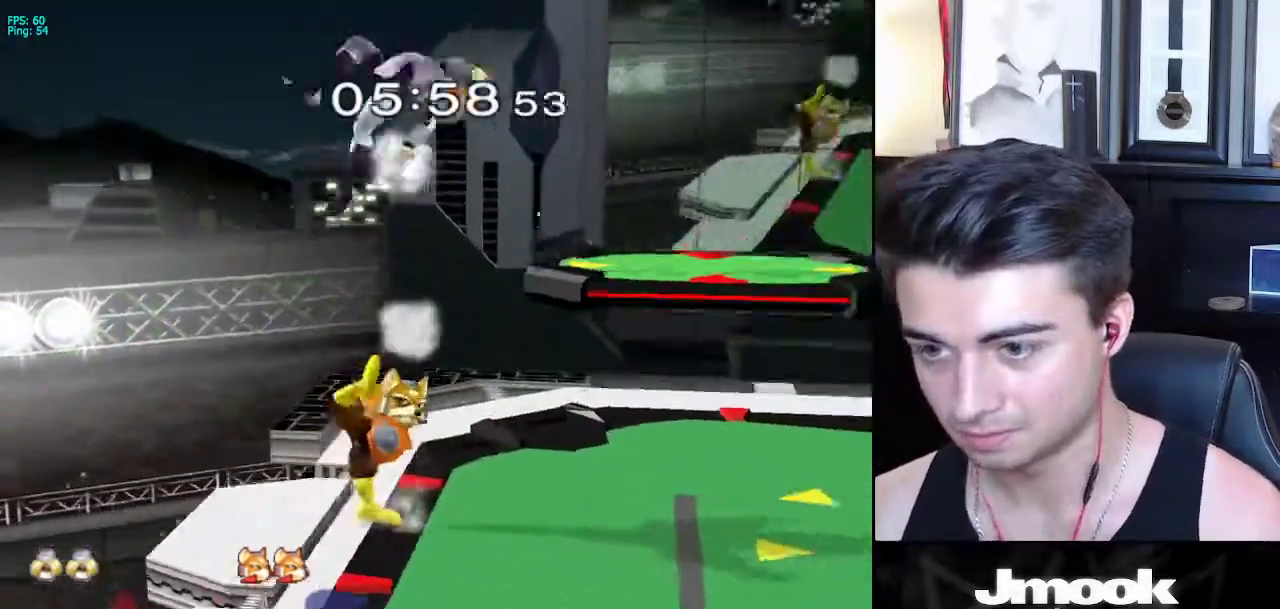
{"buttons": [], "left_stick": "center", "right_stick": "right", "events": [[267, "left_stick", "center"]]}
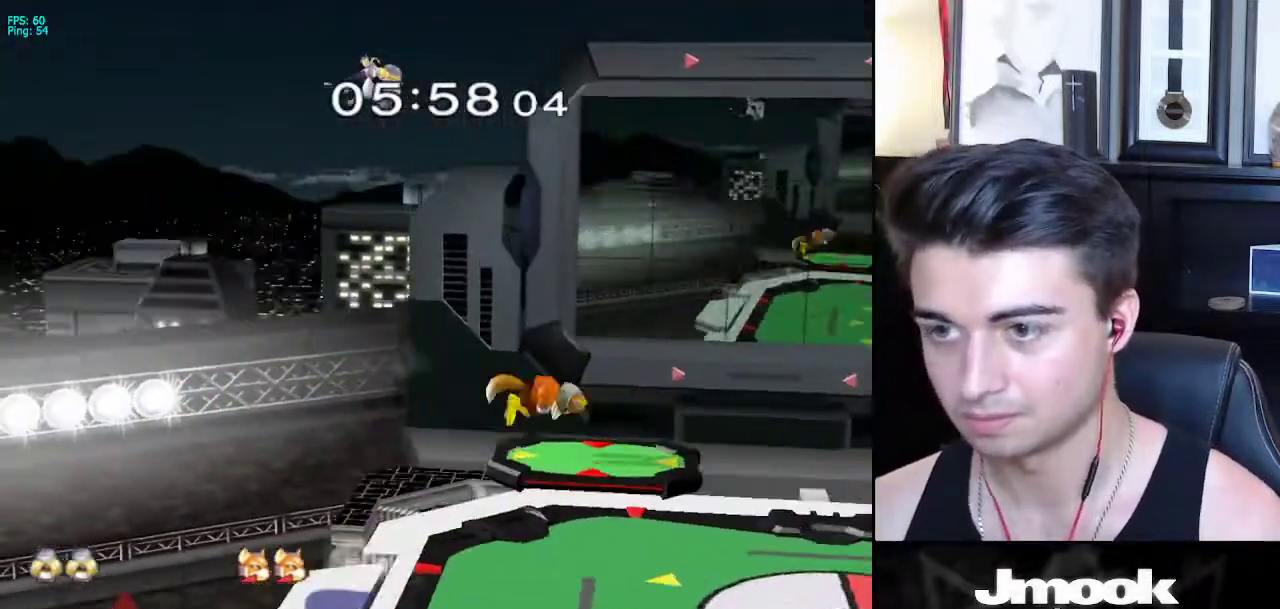
{"buttons": [], "left_stick": "left", "right_stick": "center", "events": [[67, "right_stick", "center"], [117, "right_stick", "left"], [217, "right_stick", "center"], [267, "left_stick", "left"]]}
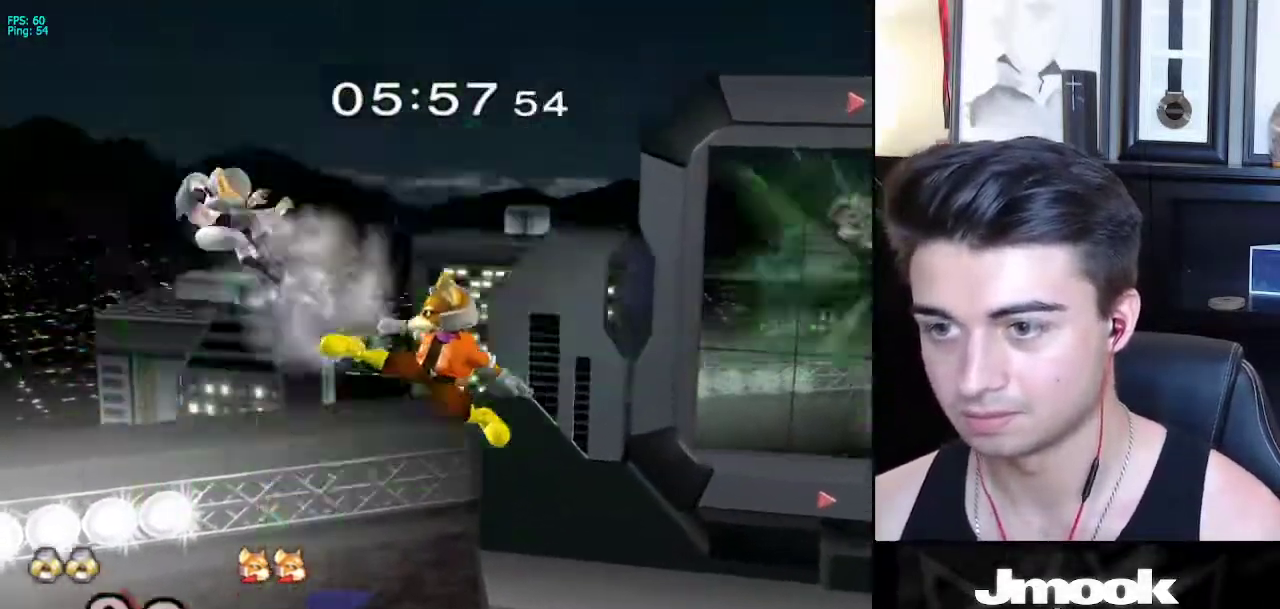
{"buttons": [], "left_stick": "right", "right_stick": "center", "events": [[33, "left_stick", "right"]]}
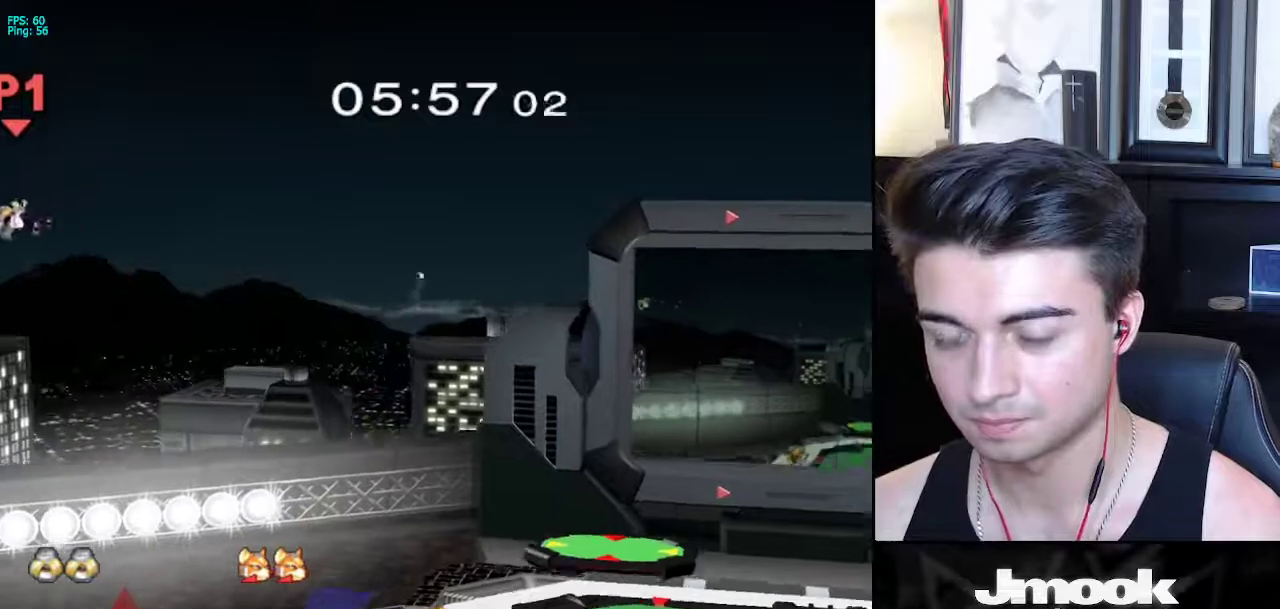
{"buttons": [], "left_stick": "right", "right_stick": "center", "events": []}
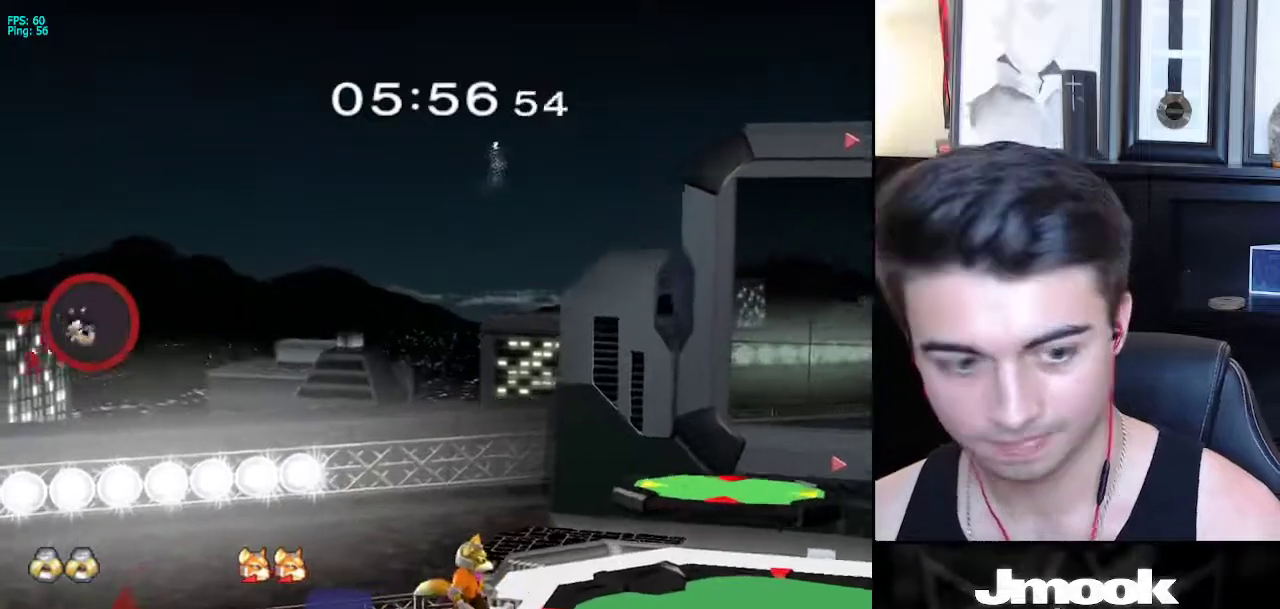
{"buttons": [], "left_stick": "right", "right_stick": "center", "events": []}
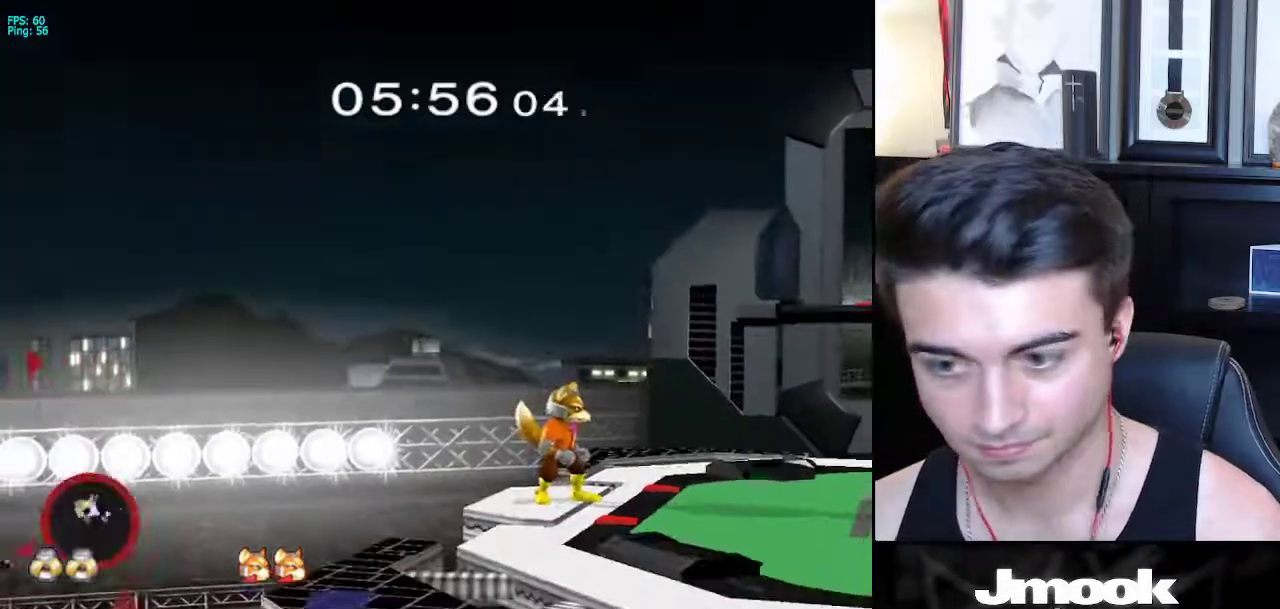
{"buttons": ["X"], "left_stick": "right", "right_stick": "center", "events": [[83, "X", "down"]]}
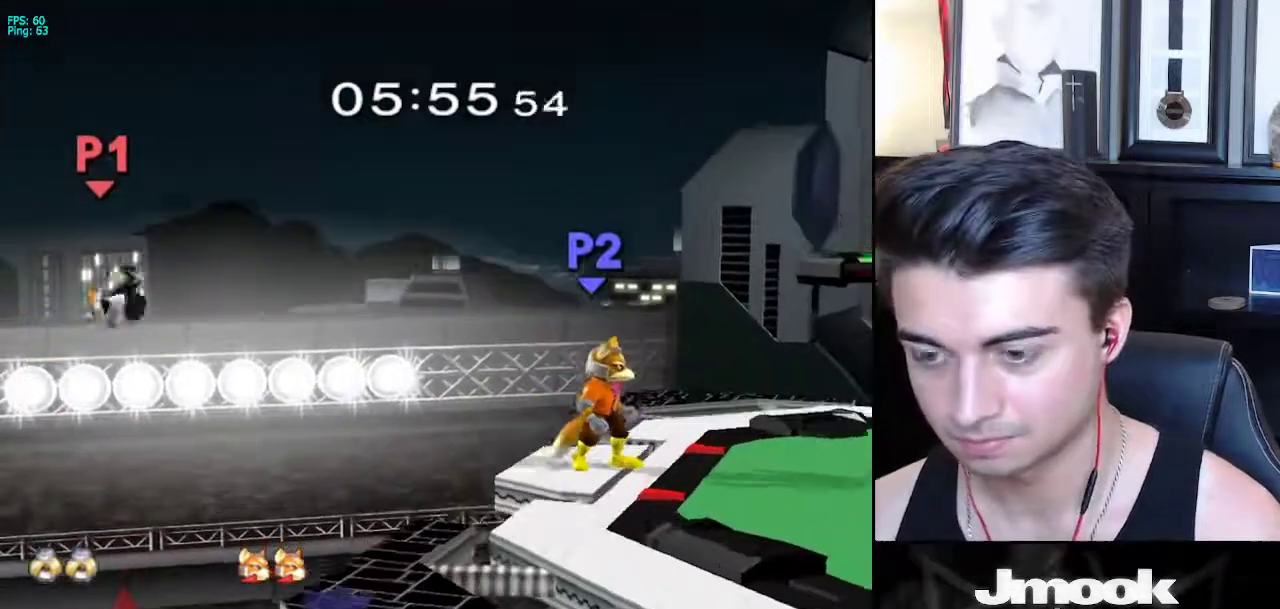
{"buttons": [], "left_stick": "up-right", "right_stick": "center", "events": [[100, "X", "up"], [300, "left_stick", "up-right"]]}
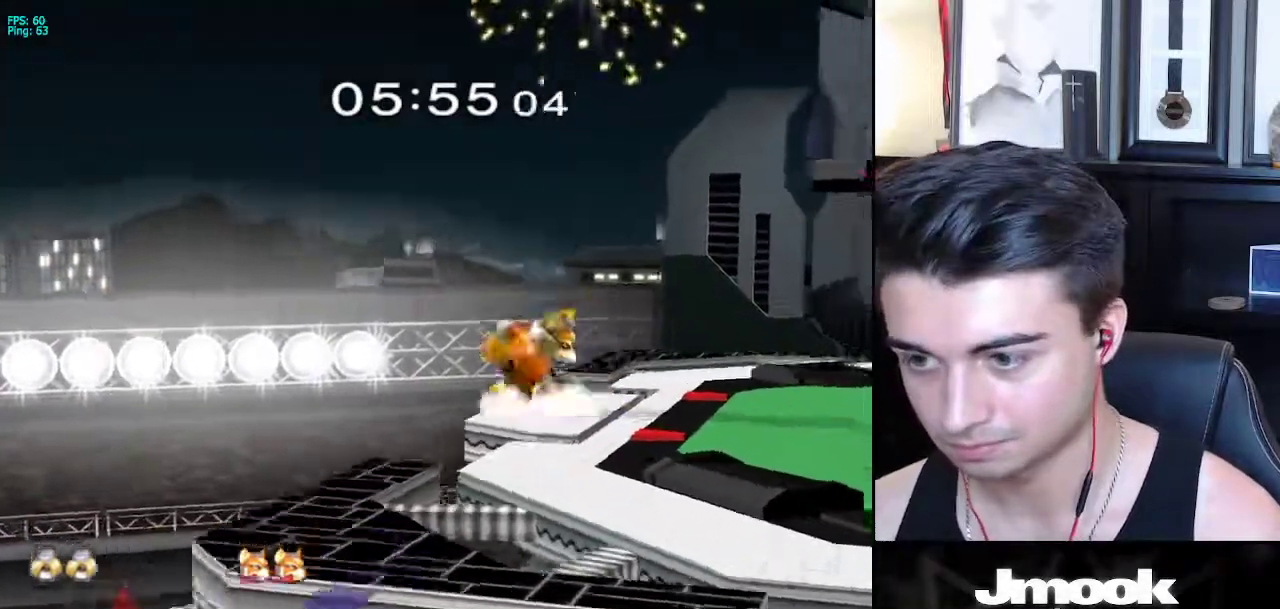
{"buttons": [], "left_stick": "up-right", "right_stick": "center", "events": [[117, "B", "down"], [250, "B", "up"]]}
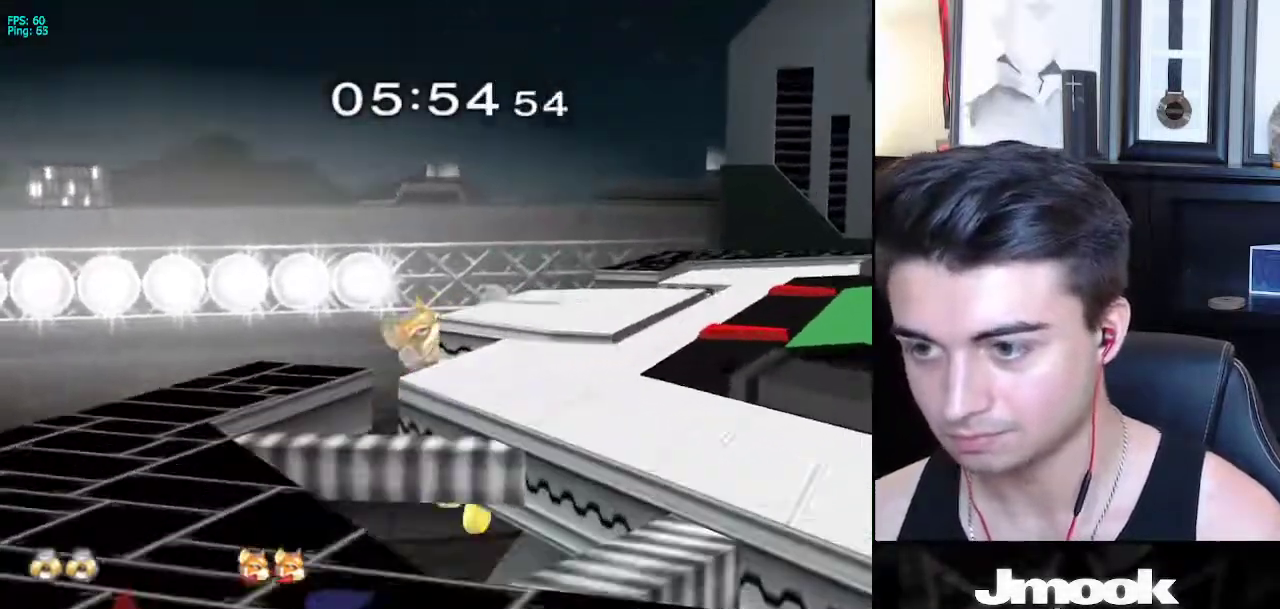
{"buttons": [], "left_stick": "up-right", "right_stick": "center", "events": [[167, "left_stick", "up"], [417, "left_stick", "up-right"]]}
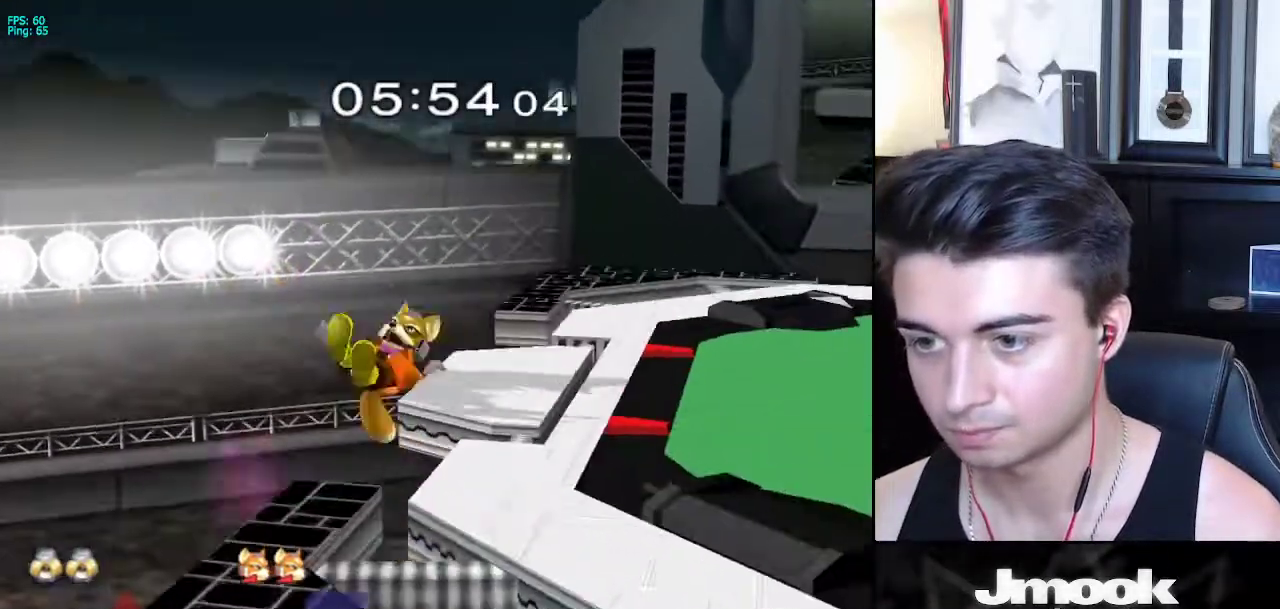
{"buttons": [], "left_stick": "right", "right_stick": "center", "events": [[83, "left_stick", "right"]]}
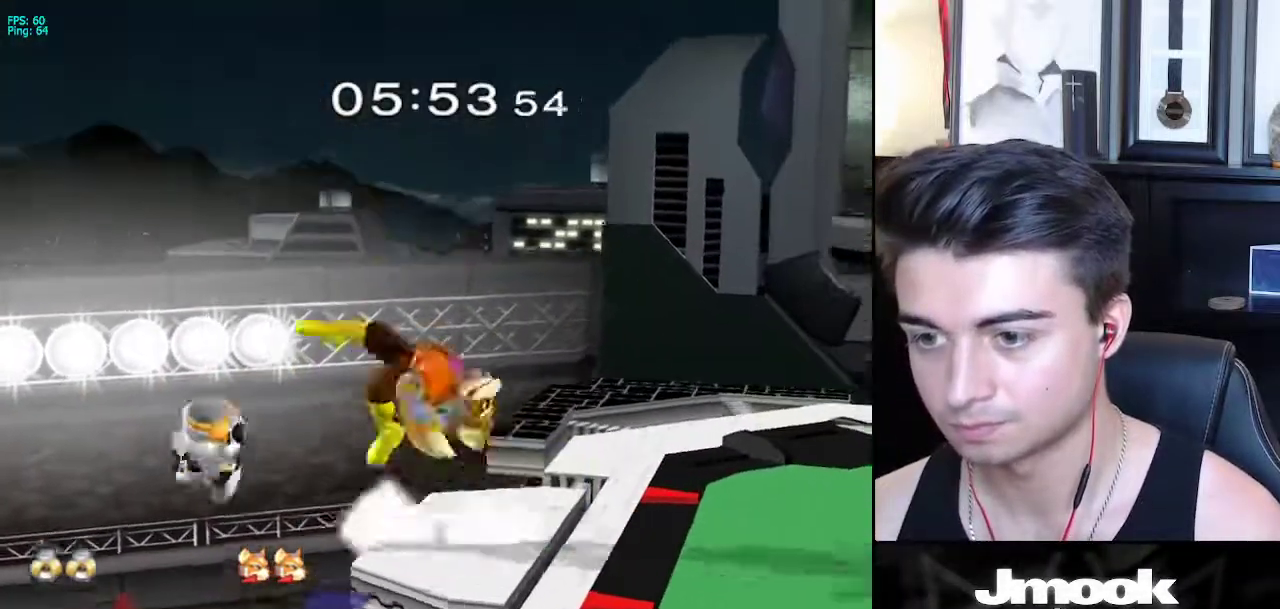
{"buttons": ["X"], "left_stick": "right", "right_stick": "center", "events": [[233, "left_stick", "center"], [283, "left_stick", "down"], [333, "X", "down"], [350, "right_stick", "up"], [367, "left_stick", "right"], [483, "right_stick", "center"]]}
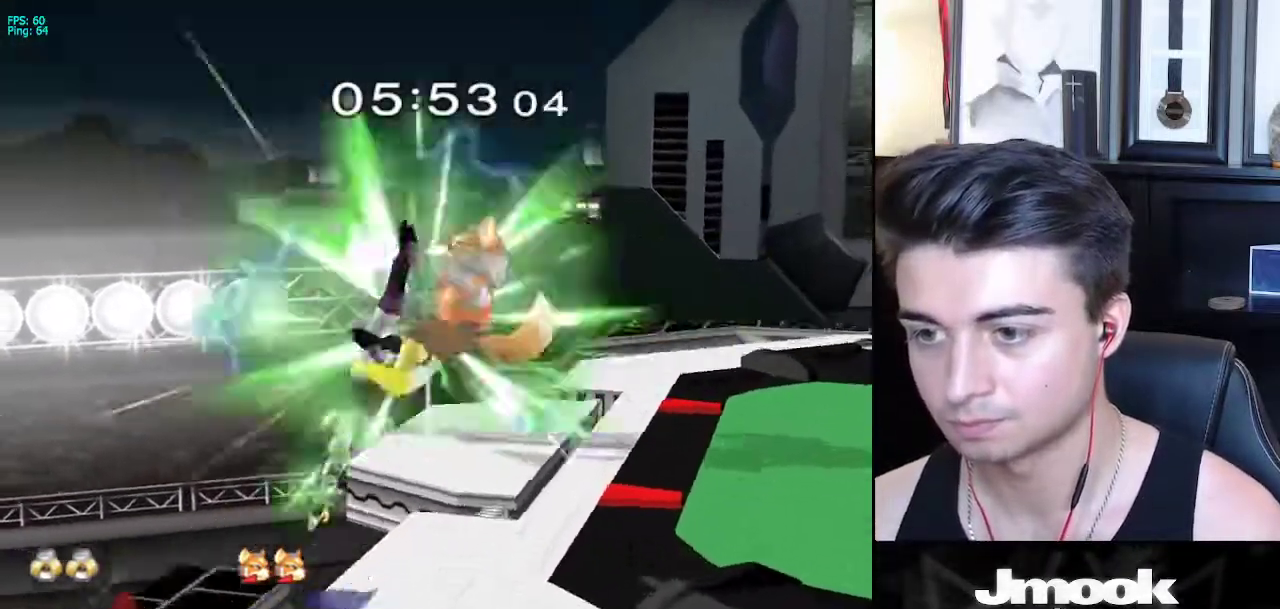
{"buttons": [], "left_stick": "center", "right_stick": "center", "events": [[133, "X", "up"], [200, "left_stick", "up-right"], [417, "left_stick", "down-right"], [500, "left_stick", "center"]]}